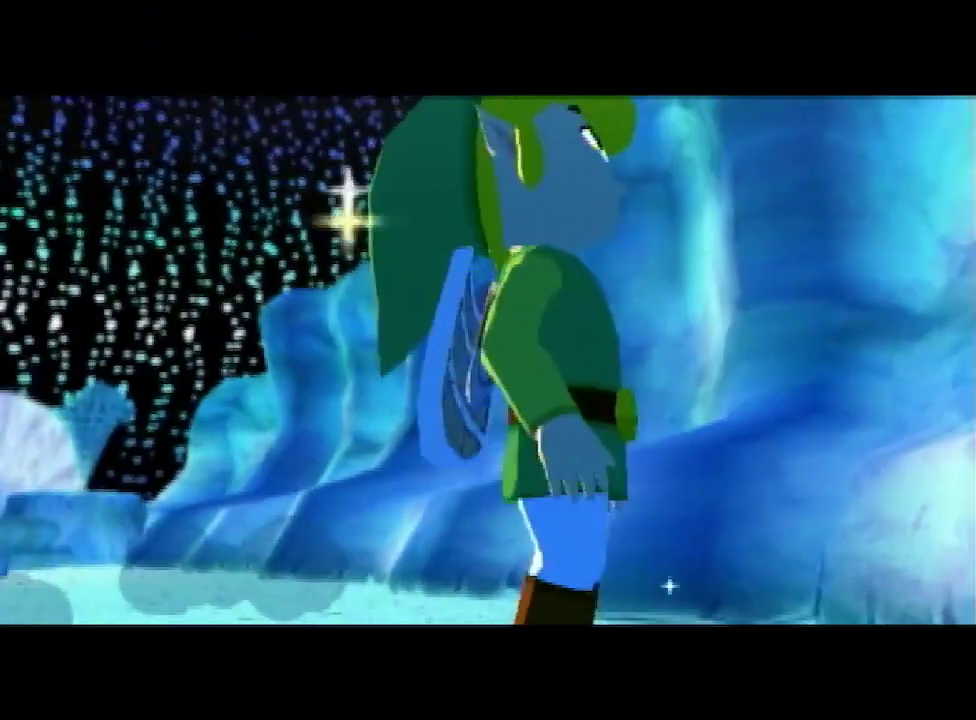
Gameplay with a controller (Nintendo layout); each line is a JSON object with the inputs held at the frame after it. "events" lists button and stick changes between this image and that frame as [ms after this image, input, new state], when the widget could be followed in between. Not read: L3 R3.
{"buttons": [], "left_stick": "center", "right_stick": "center", "events": []}
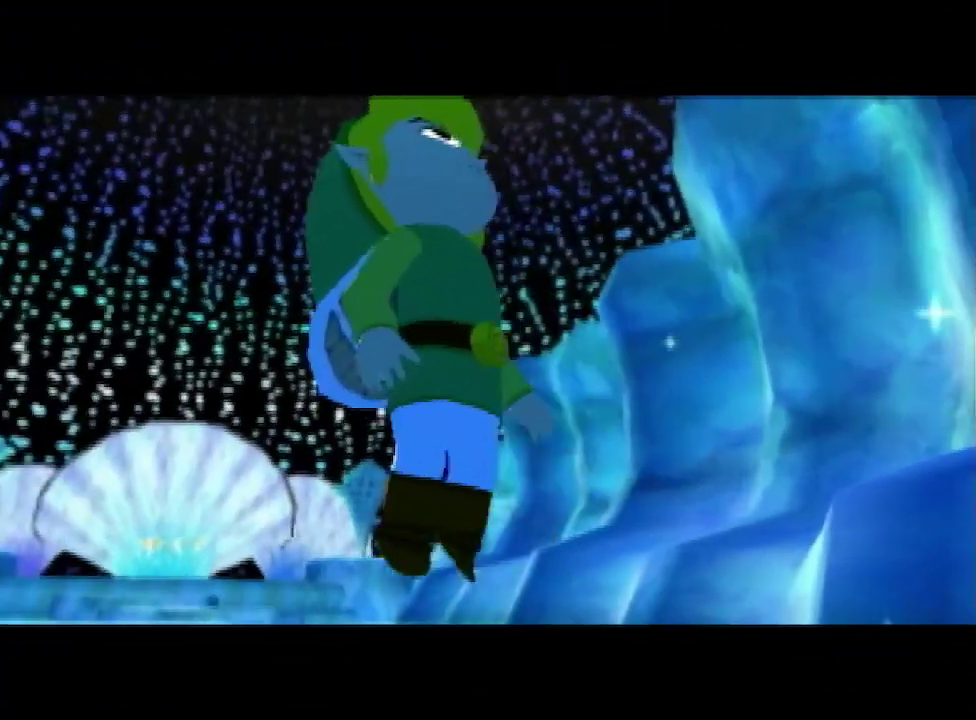
{"buttons": [], "left_stick": "center", "right_stick": "center", "events": []}
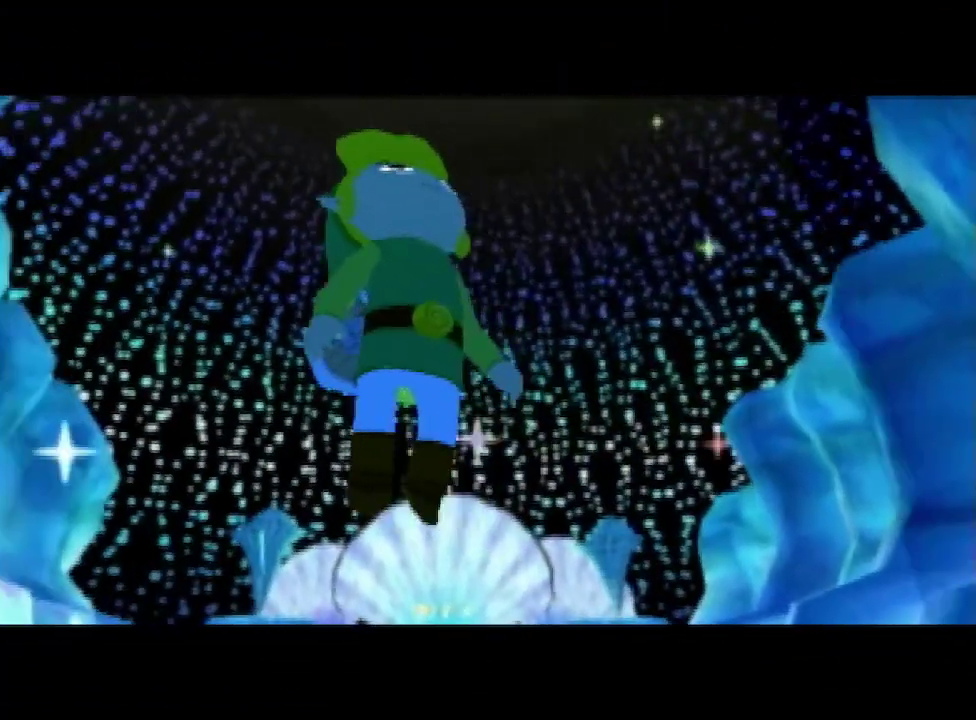
{"buttons": [], "left_stick": "center", "right_stick": "center", "events": []}
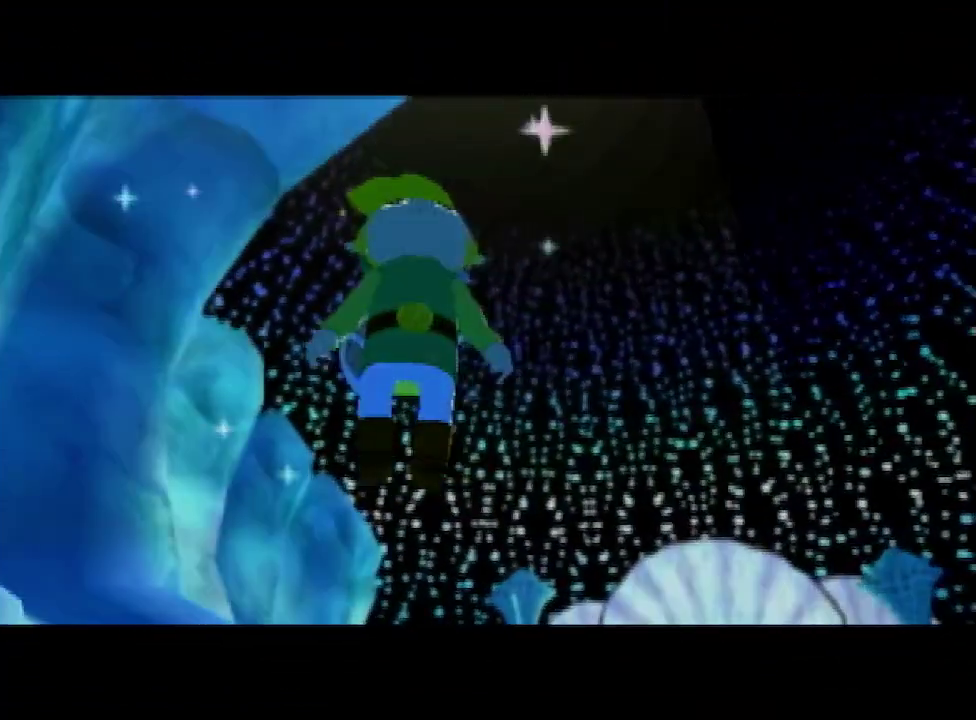
{"buttons": [], "left_stick": "center", "right_stick": "center", "events": []}
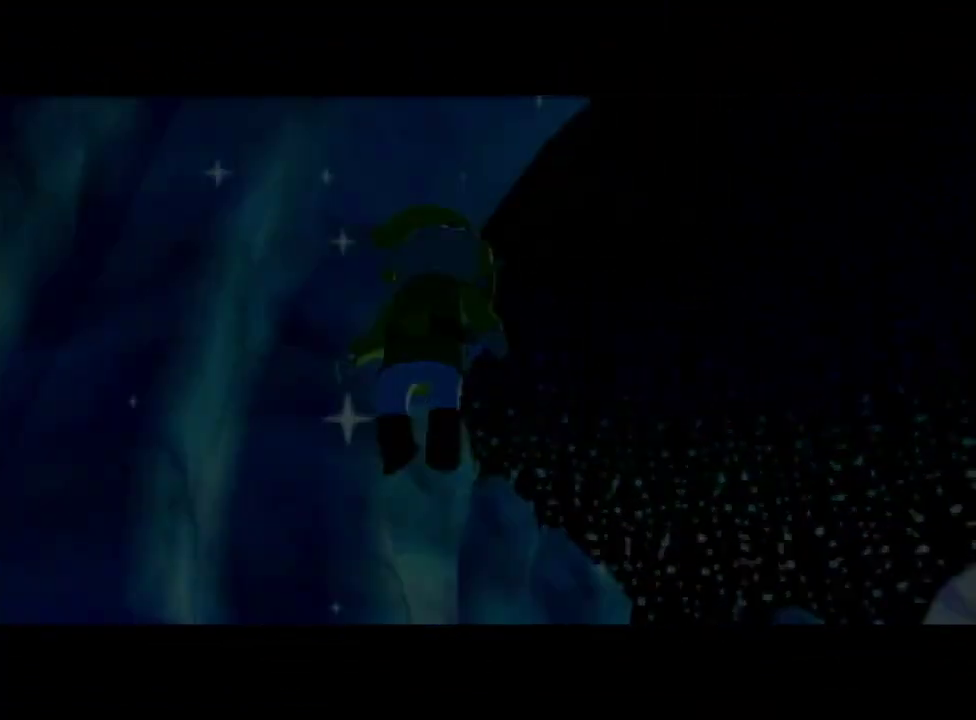
{"buttons": [], "left_stick": "center", "right_stick": "center", "events": []}
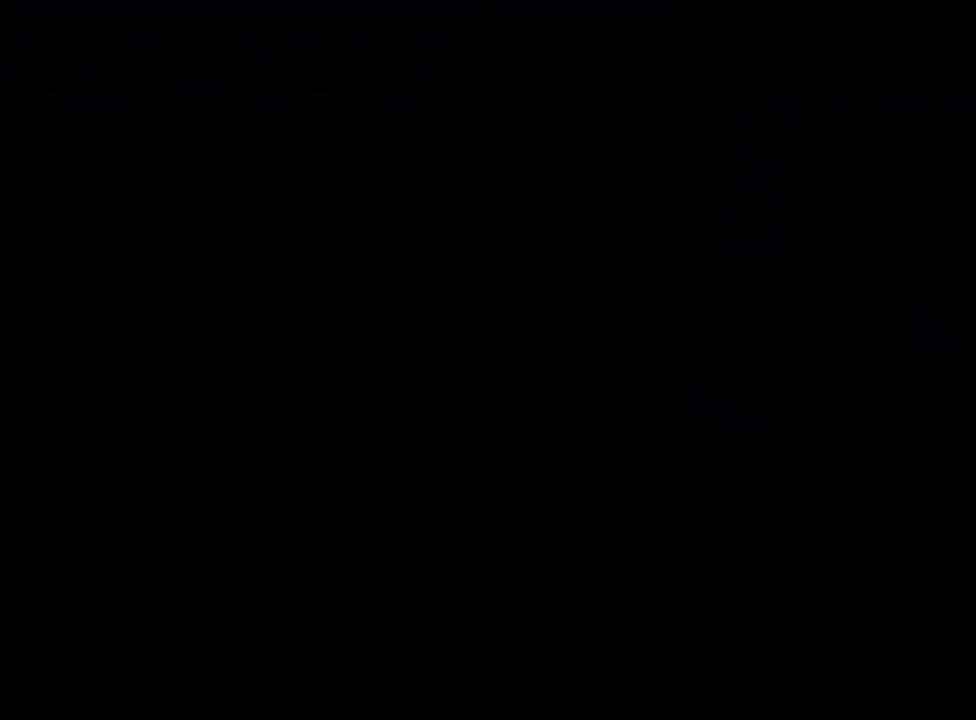
{"buttons": [], "left_stick": "center", "right_stick": "center", "events": []}
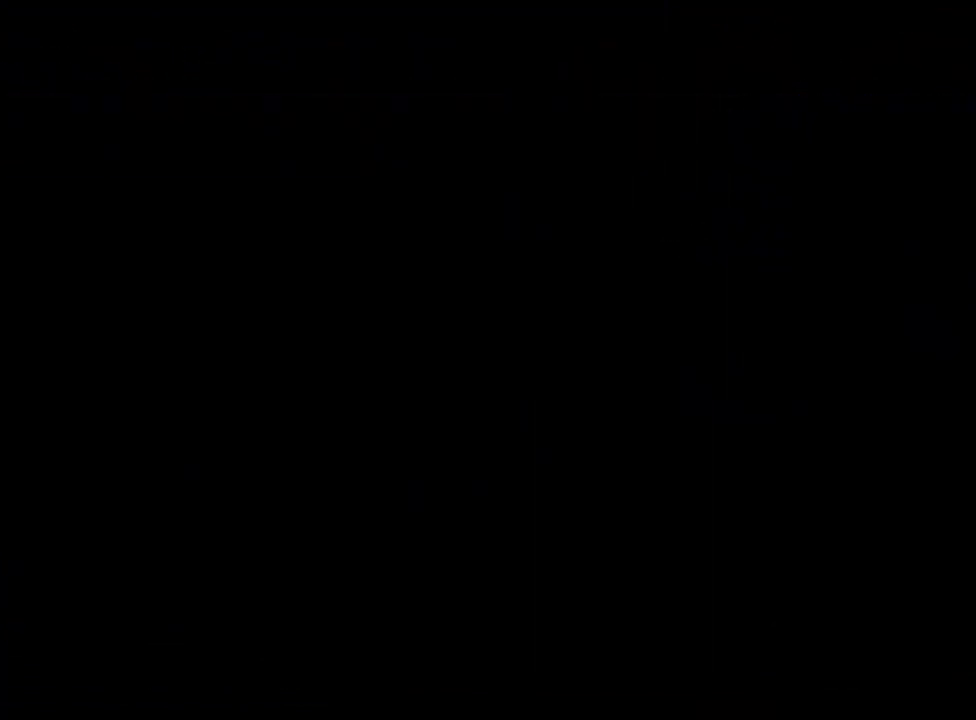
{"buttons": [], "left_stick": "center", "right_stick": "center", "events": []}
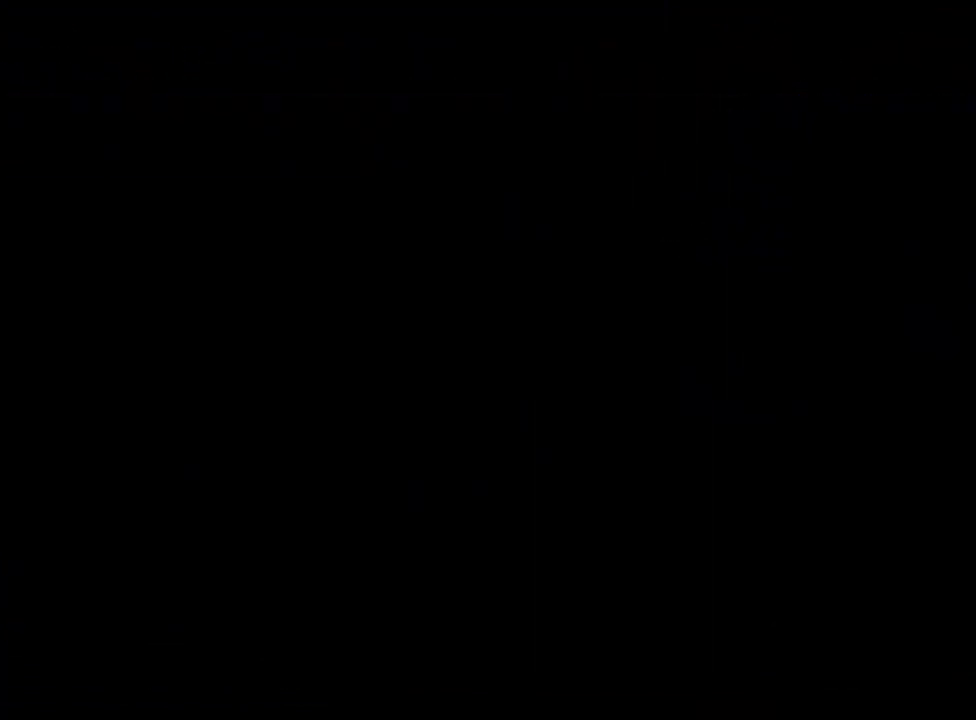
{"buttons": [], "left_stick": "center", "right_stick": "center", "events": []}
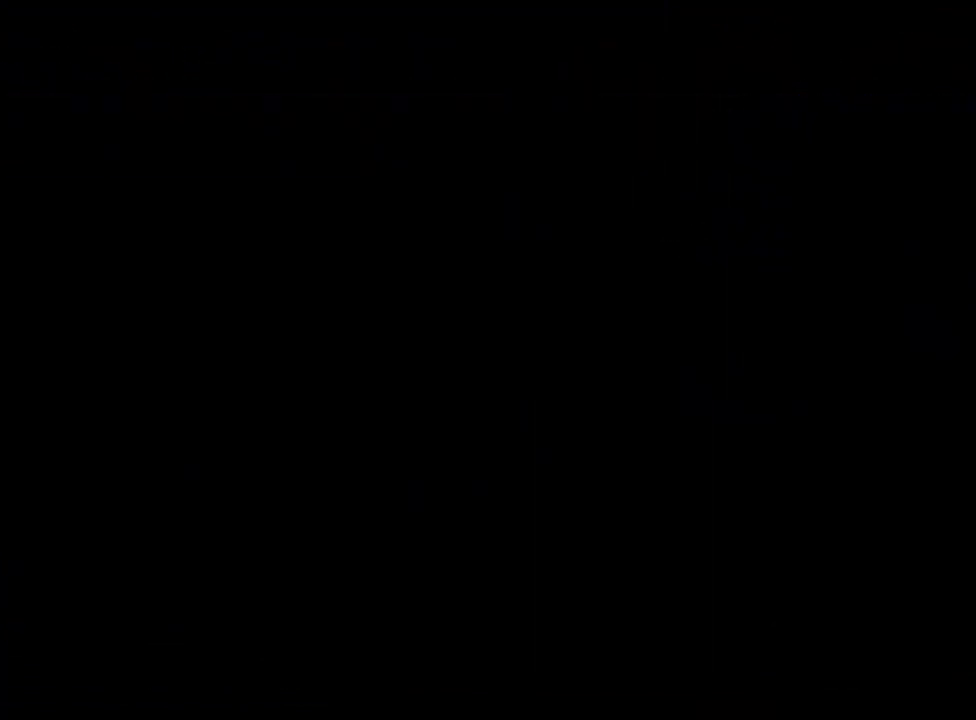
{"buttons": ["L1"], "left_stick": "center", "right_stick": "center", "events": [[500, "L1", "down"]]}
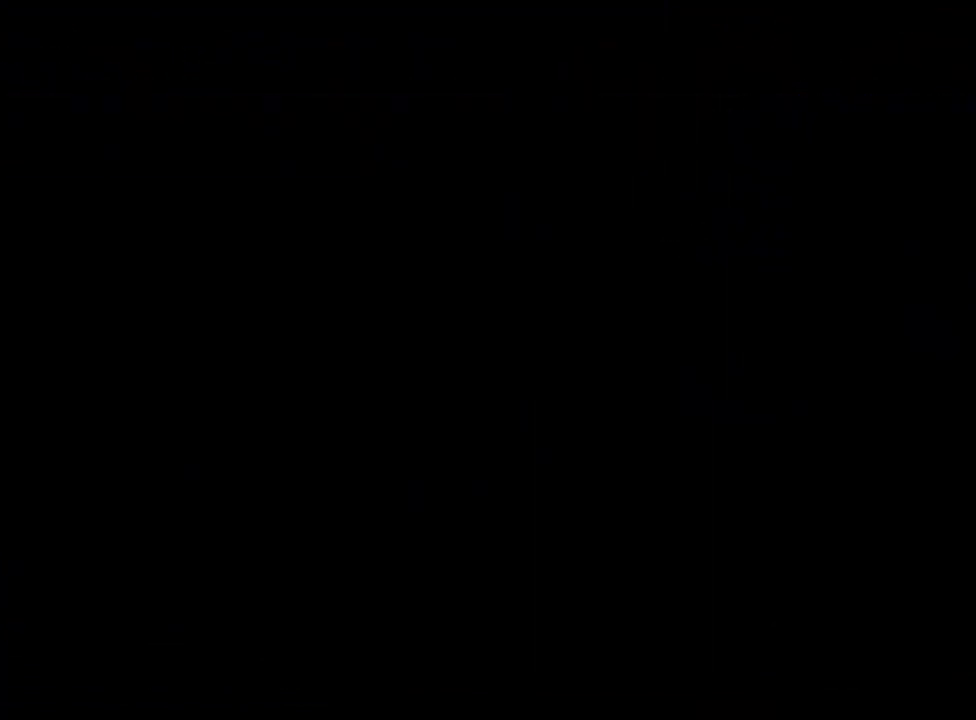
{"buttons": ["L1"], "left_stick": "center", "right_stick": "center", "events": []}
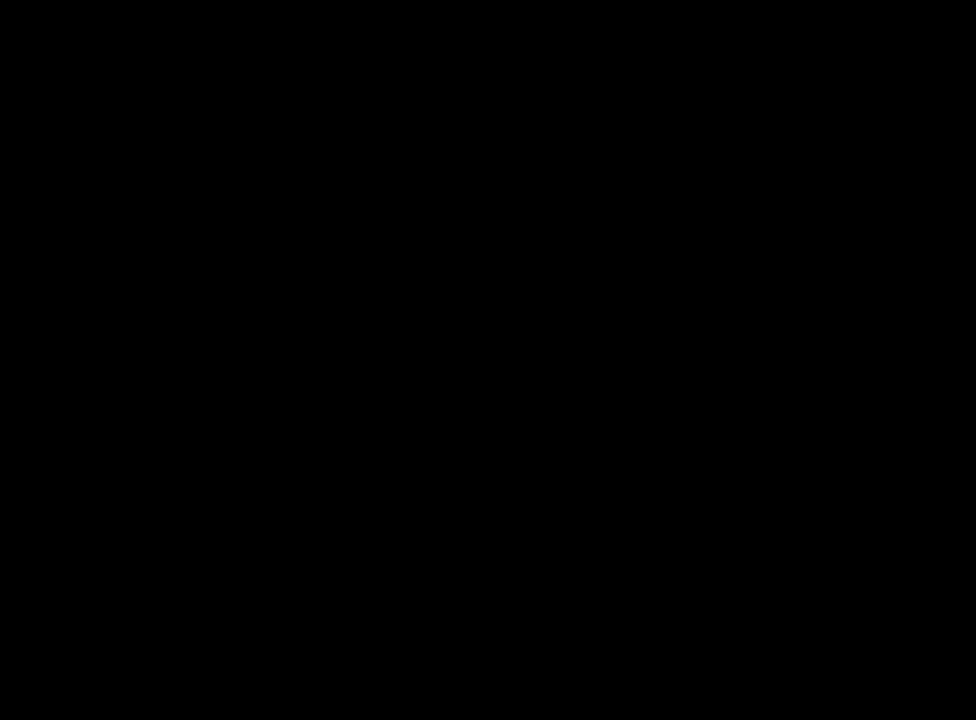
{"buttons": ["L1"], "left_stick": "center", "right_stick": "center", "events": []}
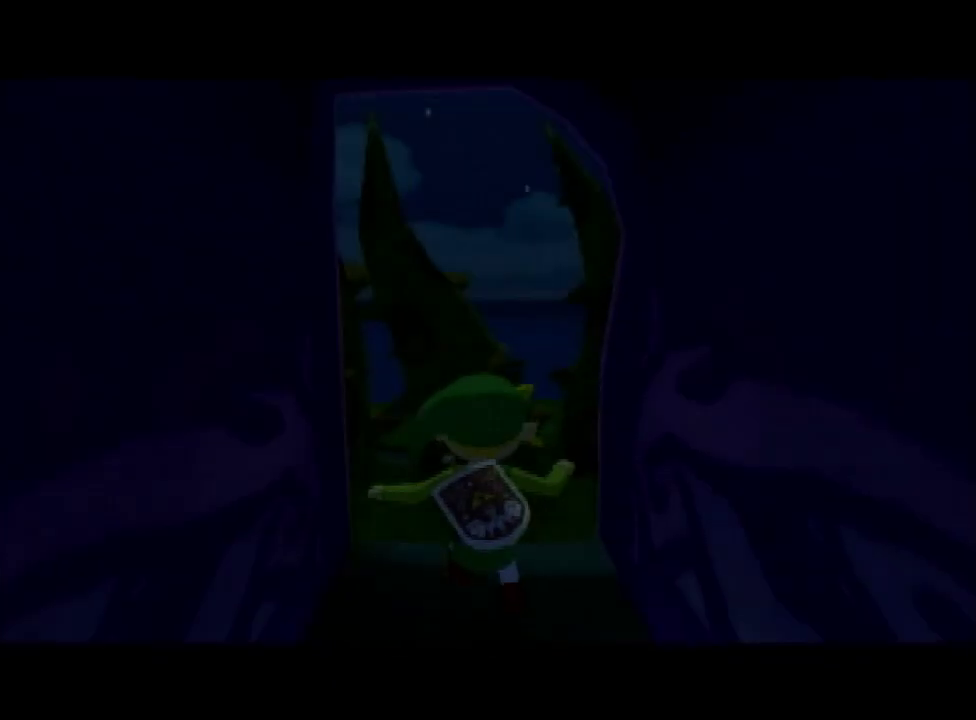
{"buttons": ["B", "L1"], "left_stick": "center", "right_stick": "center", "events": [[267, "left_stick", "left"], [300, "A", "down"], [367, "A", "up"], [433, "left_stick", "center"], [500, "B", "down"]]}
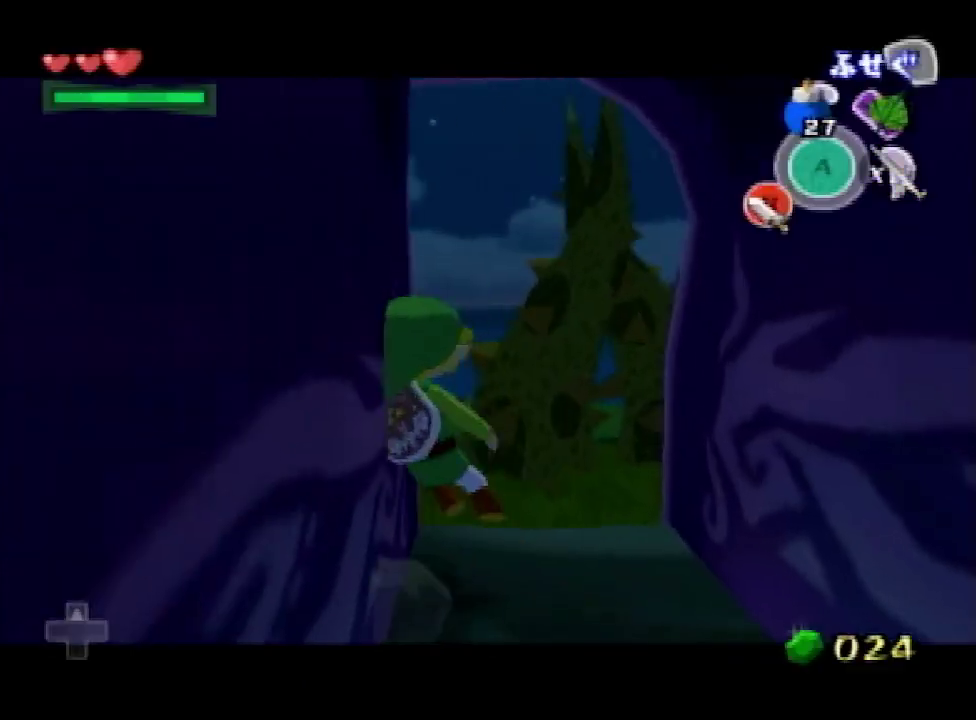
{"buttons": ["L1"], "left_stick": "center", "right_stick": "center", "events": [[200, "B", "up"], [267, "B", "down"], [400, "B", "up"]]}
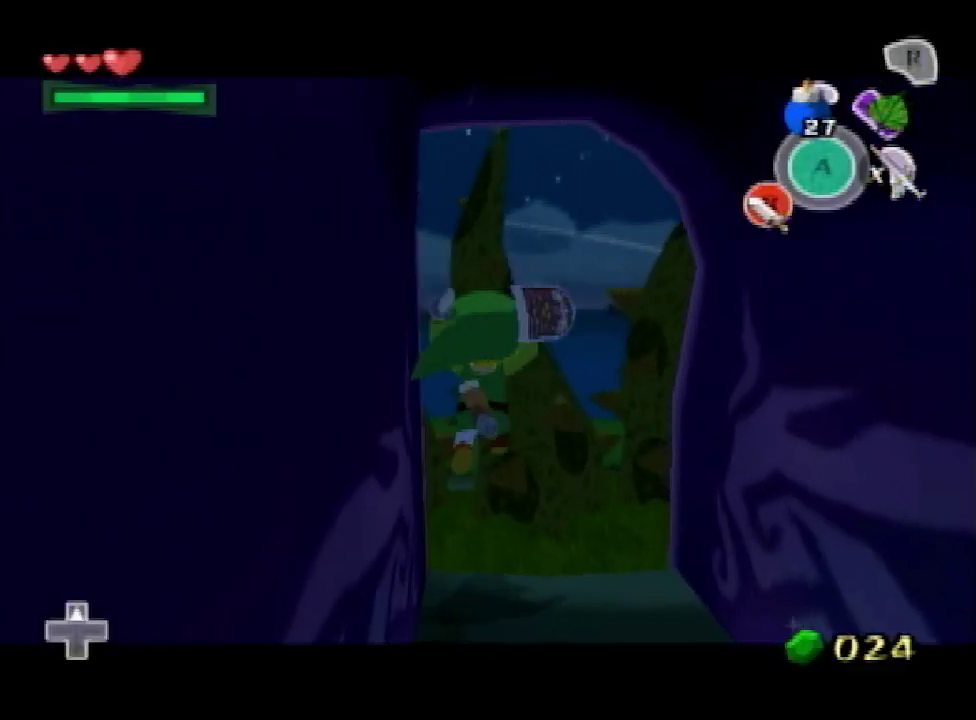
{"buttons": ["L1"], "left_stick": "center", "right_stick": "down", "events": [[500, "right_stick", "down"]]}
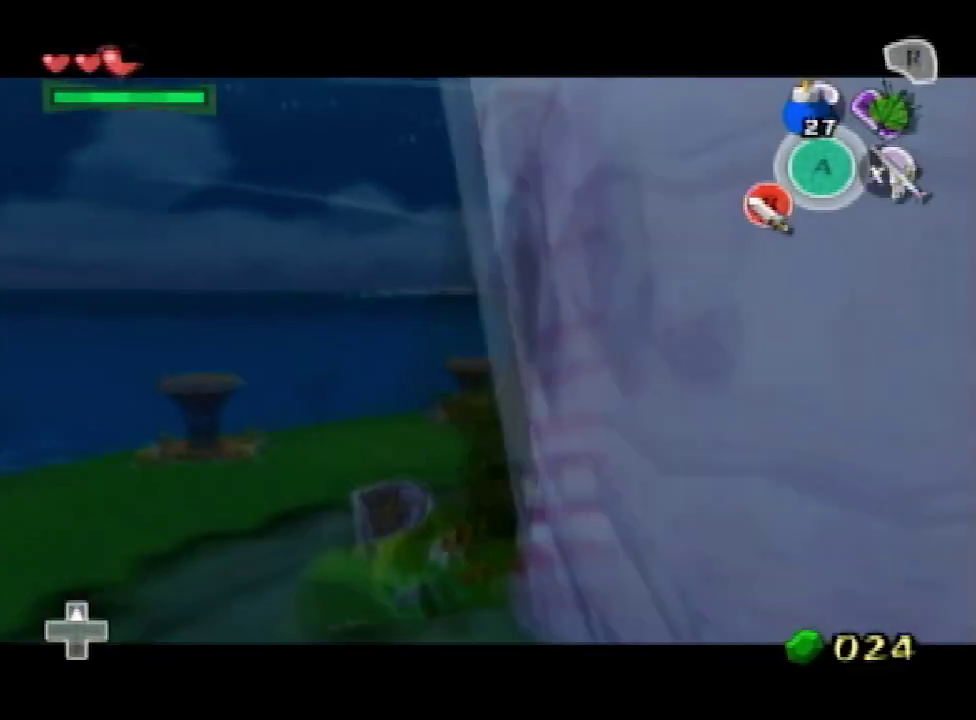
{"buttons": [], "left_stick": "left", "right_stick": "center", "events": [[133, "L1", "up"], [133, "left_stick", "up-left"], [300, "left_stick", "left"], [467, "right_stick", "center"]]}
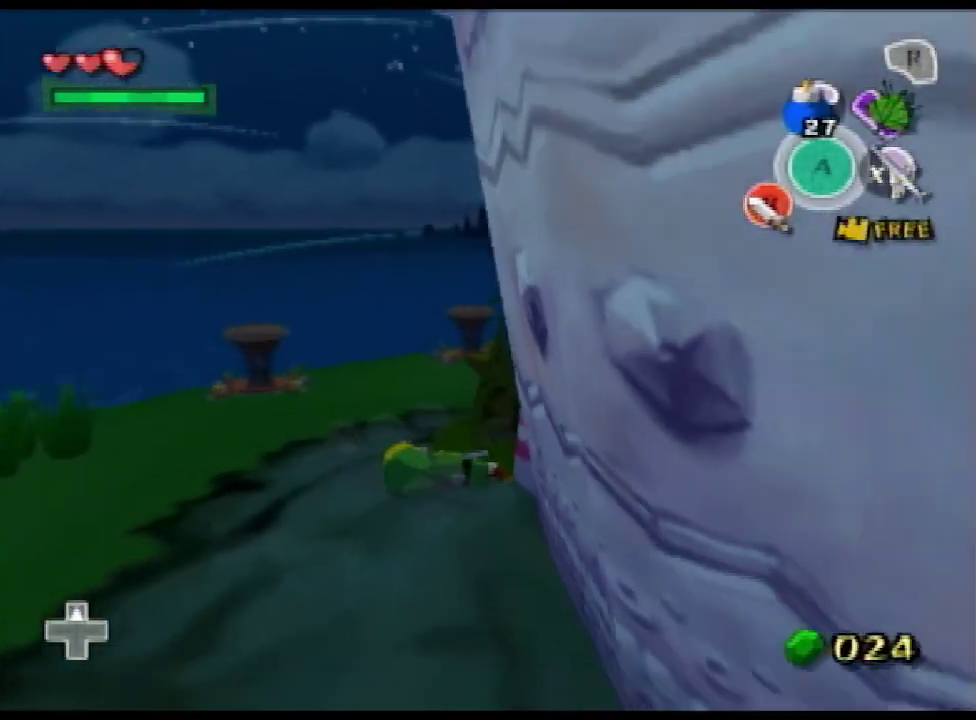
{"buttons": [], "left_stick": "left", "right_stick": "center", "events": [[300, "right_stick", "down"], [467, "right_stick", "center"]]}
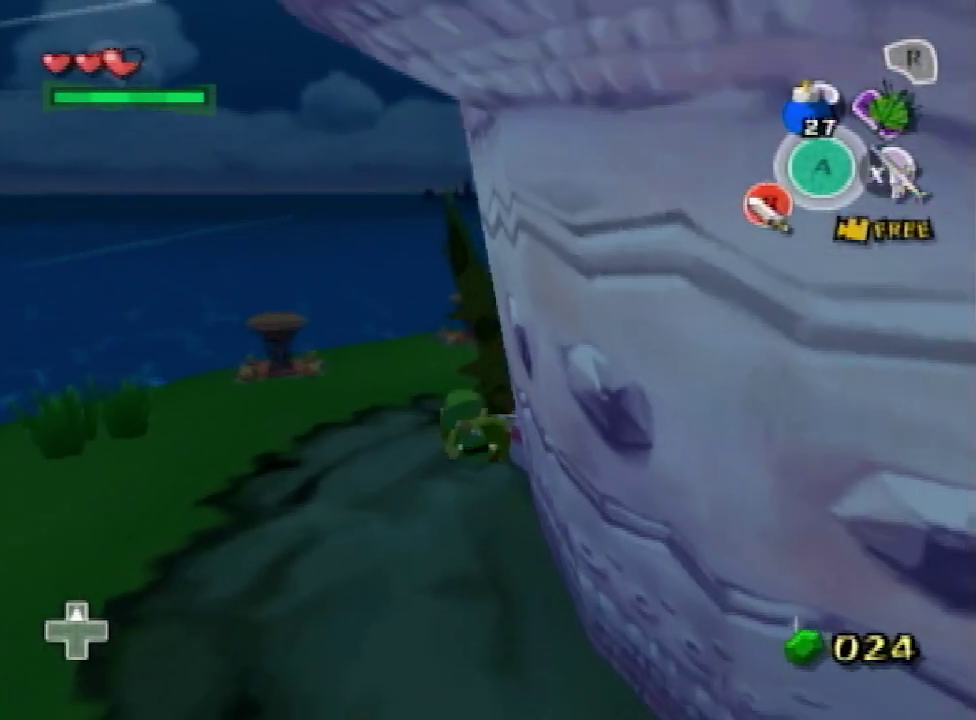
{"buttons": [], "left_stick": "left", "right_stick": "center", "events": []}
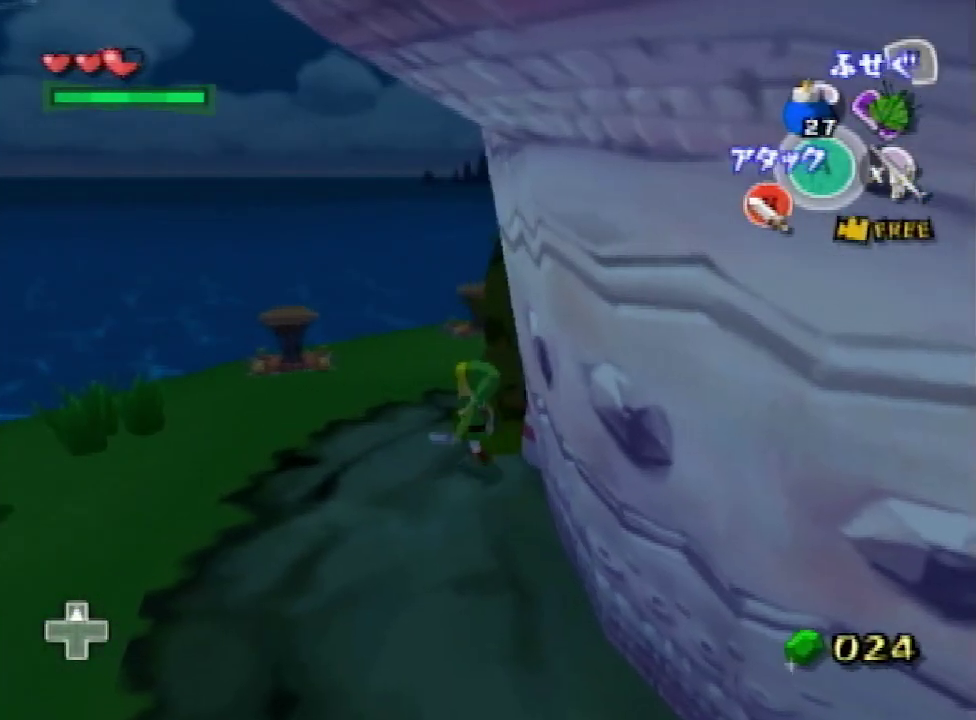
{"buttons": [], "left_stick": "down-left", "right_stick": "center", "events": [[67, "left_stick", "down-left"], [233, "left_stick", "left"], [300, "left_stick", "down-left"]]}
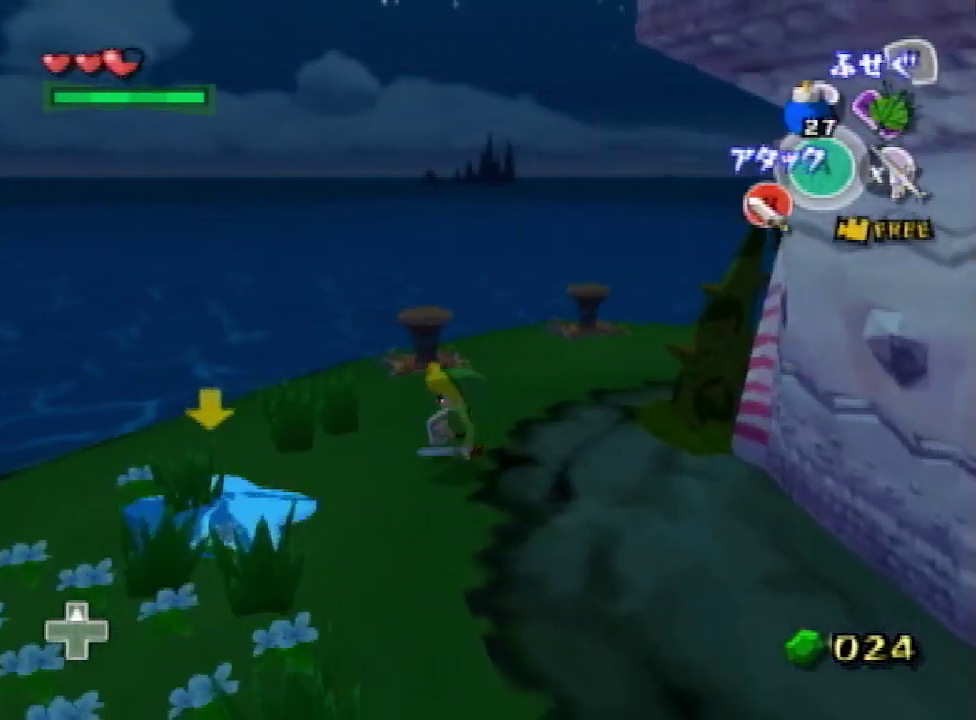
{"buttons": [], "left_stick": "center", "right_stick": "center", "events": [[200, "R1", "down"], [200, "left_stick", "center"], [333, "R1", "up"]]}
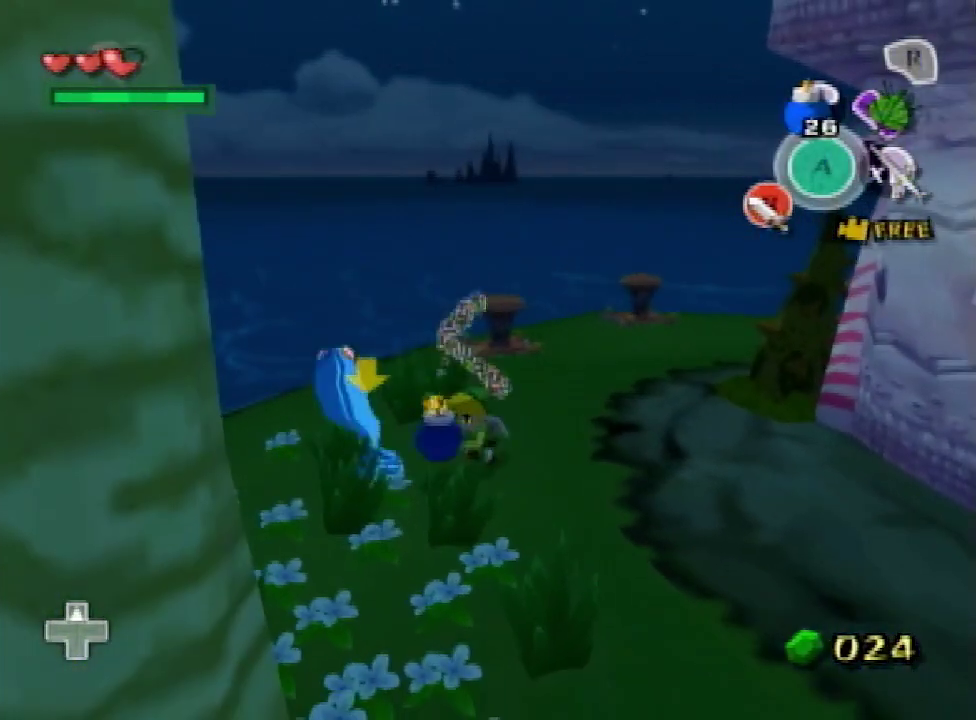
{"buttons": [], "left_stick": "center", "right_stick": "center", "events": [[67, "B", "down"], [133, "B", "up"], [200, "B", "down"], [367, "B", "up"]]}
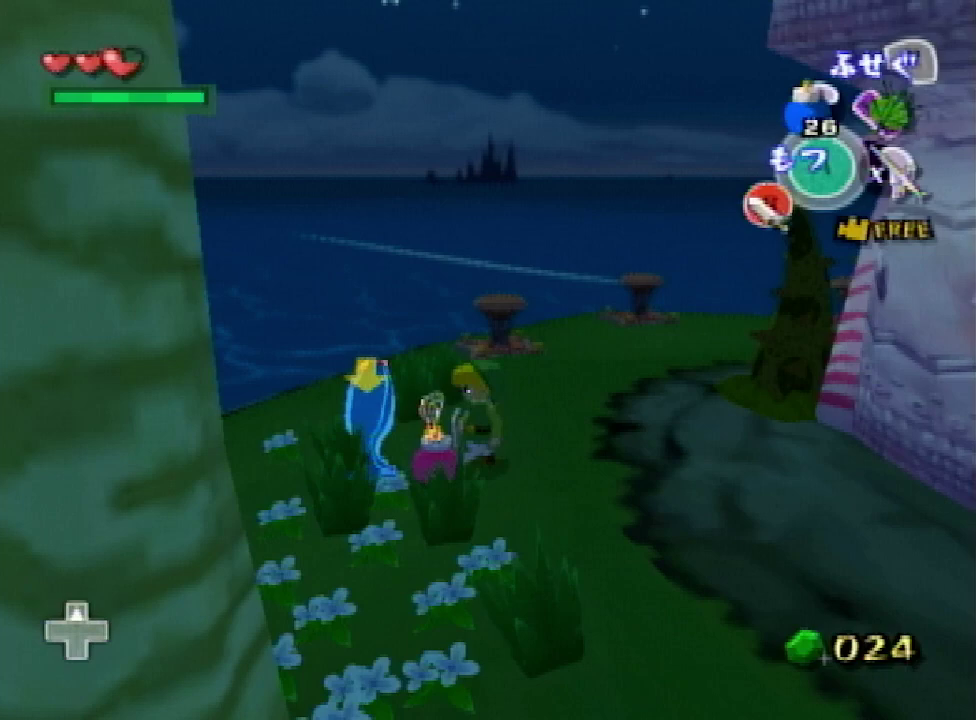
{"buttons": [], "left_stick": "center", "right_stick": "right", "events": [[33, "B", "down"], [100, "B", "up"], [167, "B", "down"], [300, "B", "up"], [500, "right_stick", "right"]]}
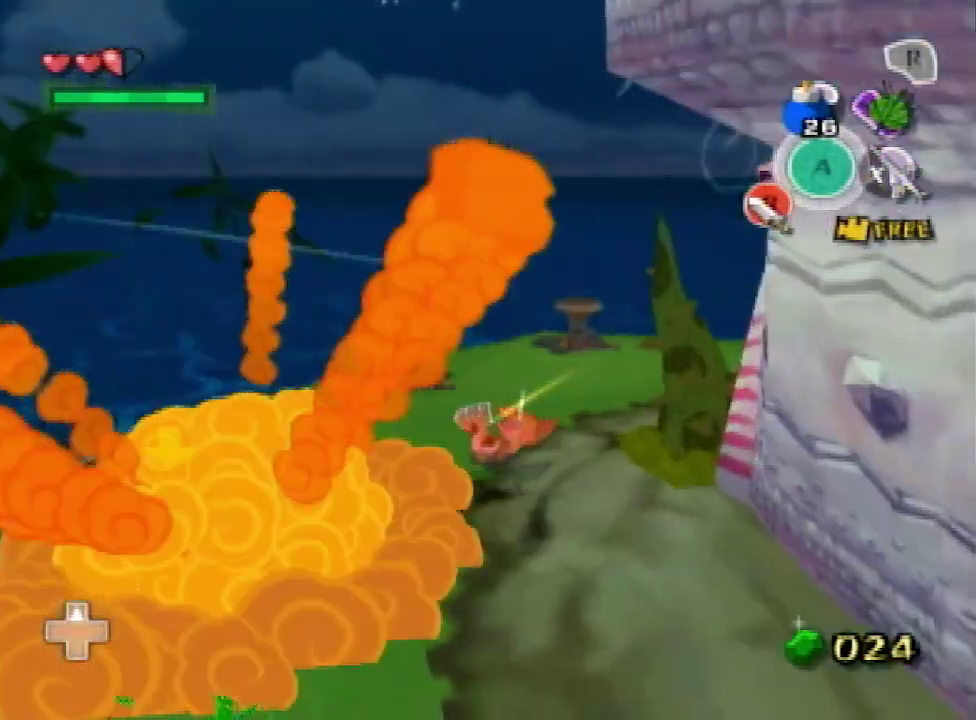
{"buttons": [], "left_stick": "up-right", "right_stick": "right", "events": [[133, "left_stick", "up"], [367, "left_stick", "up-right"]]}
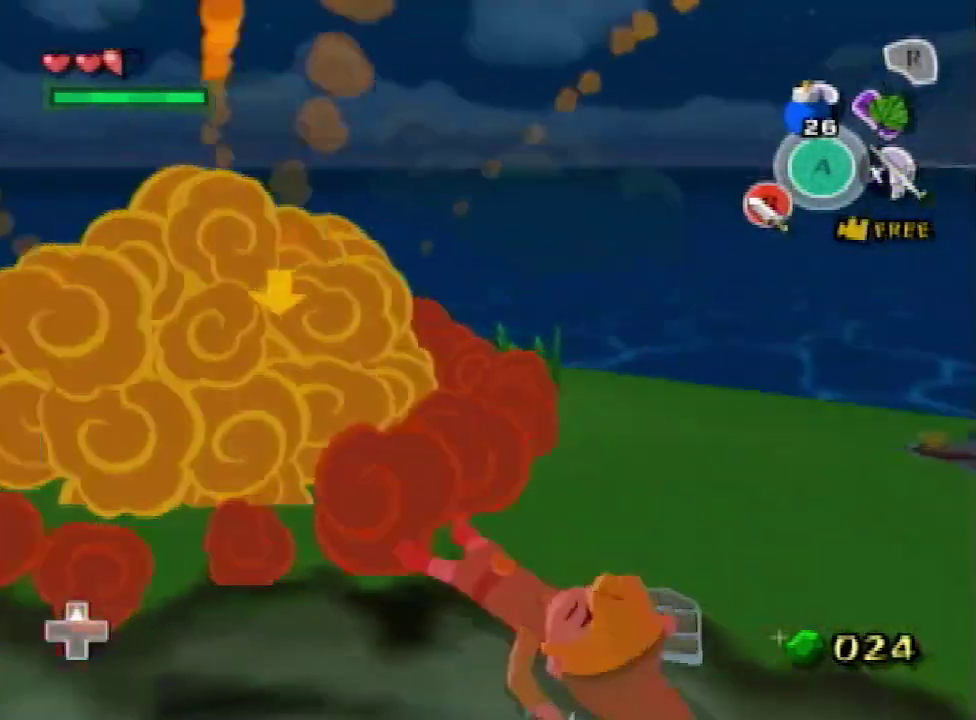
{"buttons": [], "left_stick": "down-right", "right_stick": "center", "events": [[100, "left_stick", "right"], [100, "right_stick", "center"], [267, "left_stick", "down-right"]]}
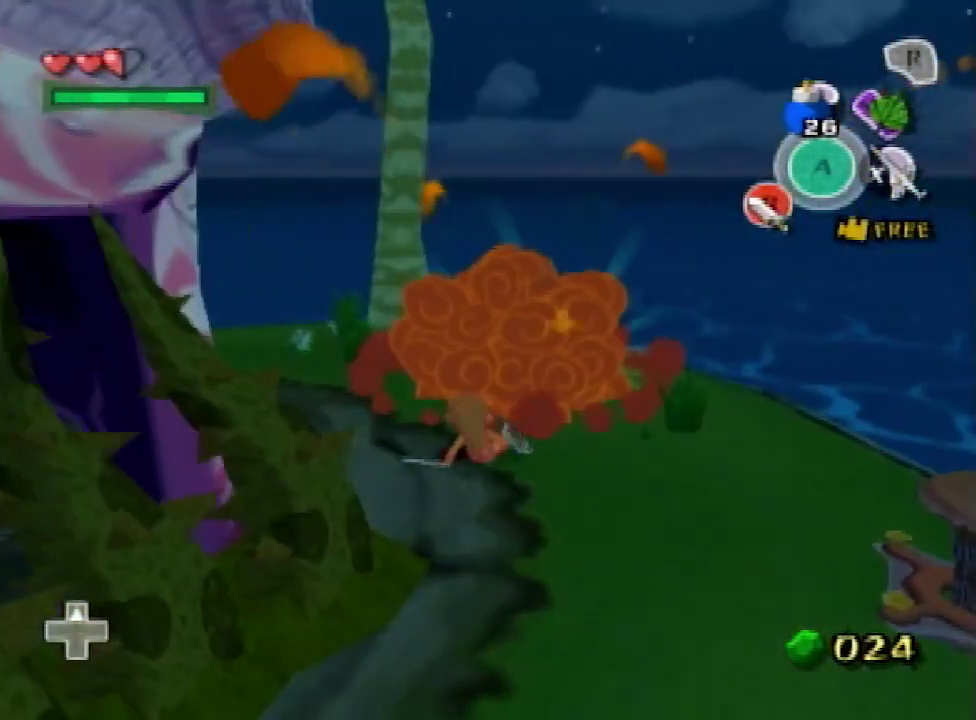
{"buttons": [], "left_stick": "down-right", "right_stick": "center", "events": []}
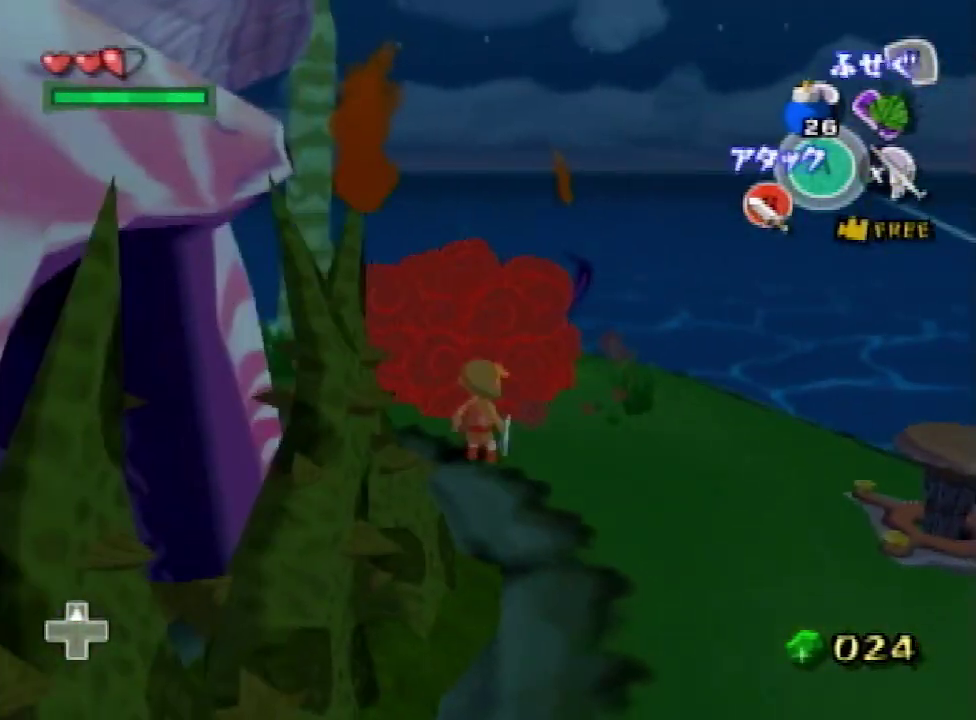
{"buttons": [], "left_stick": "down-right", "right_stick": "center", "events": []}
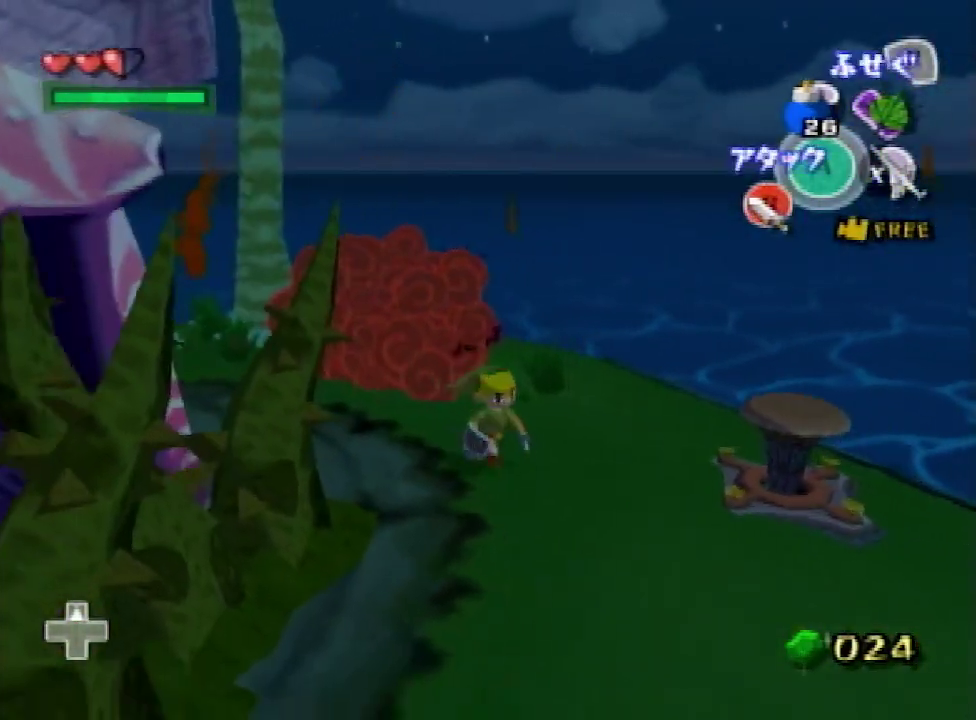
{"buttons": [], "left_stick": "right", "right_stick": "center", "events": [[433, "left_stick", "right"]]}
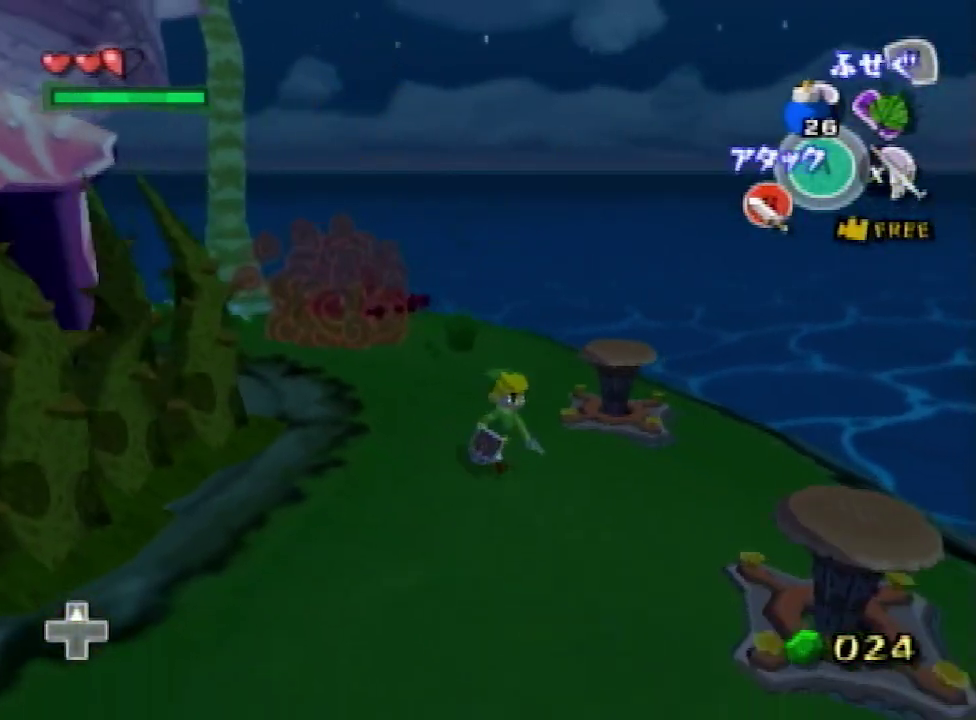
{"buttons": [], "left_stick": "center", "right_stick": "center"}